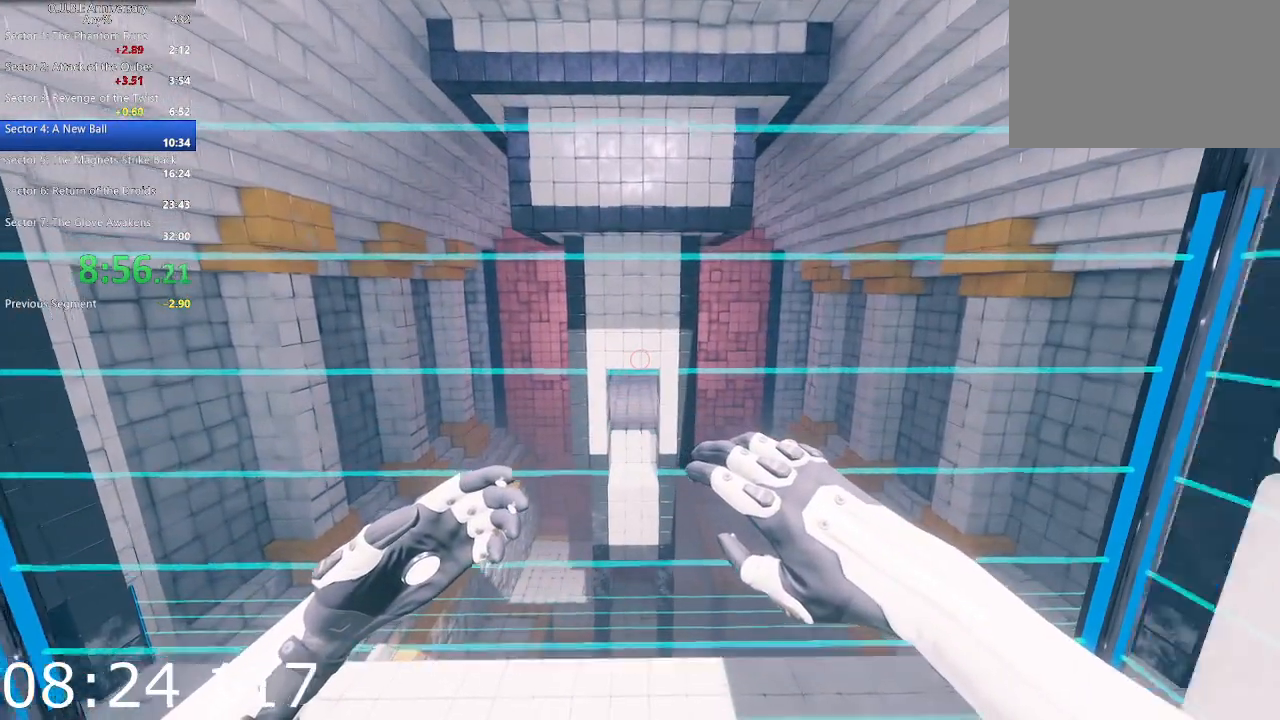
Gameplay with keyboard and mouse; each line is a JSON object with the keys and mouse buttons held at the frame after it. "events" lists presses ("down") and releases ("up") of "1", "2", "3", "4", "5", "a", "alt", "c", "ctrl", "d", "e", "escape", "f", "q", "r", "s", "shift", "space", "tab", "v", "w", "x", "z", "mouse_left", "mouse_middle", "mouse_right", "mouse_wheel_up" and "mouse_wheel_down" between this image and that frame as [ms after this image, input, new state], when the widget could be followed in between. "mouse_left", "mouse_middle", "mouse_right", "mouse_wheel_up", "mouse_wheel_down" = the "left", "middle", "right", "wheel_up", "wheel_down" buttons of the "mouse" list. No other keys are recorded. Not read: mouse_move.
{"keys": [], "mouse": [], "events": [[83, "s", "up"]]}
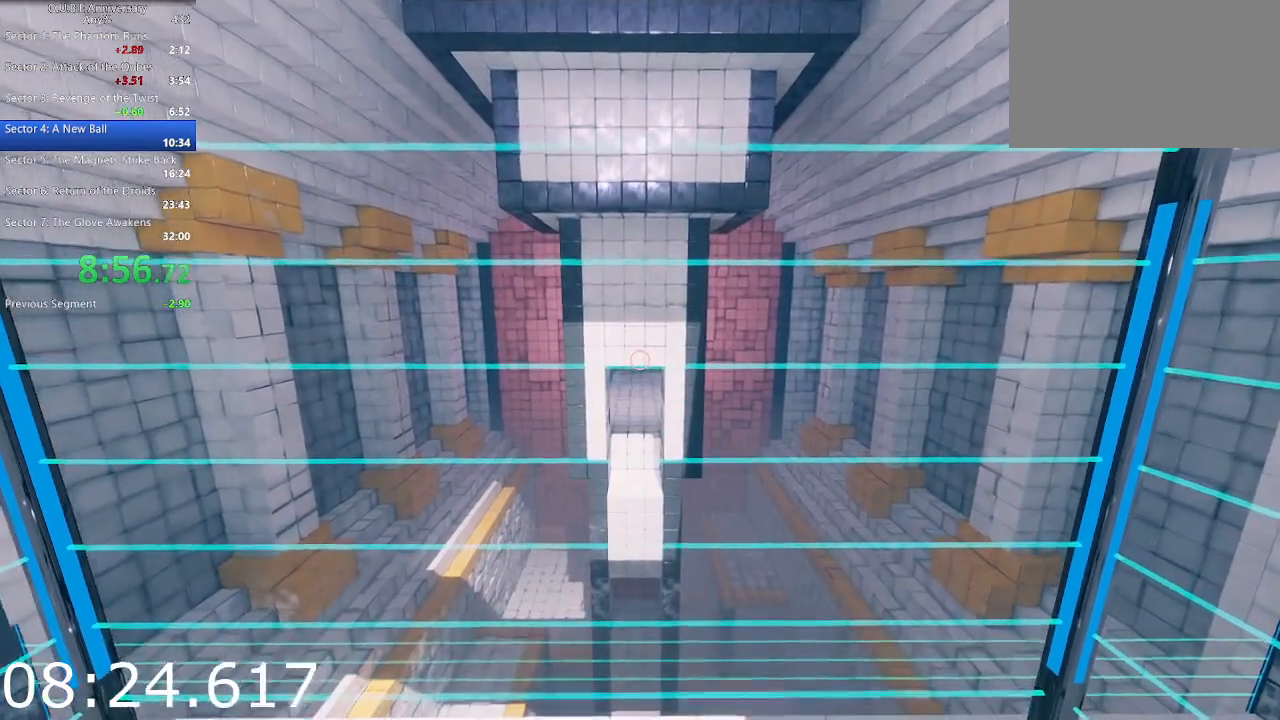
{"keys": [], "mouse": [], "events": [[17, "a", "down"], [17, "w", "down"], [100, "a", "up"], [150, "w", "up"]]}
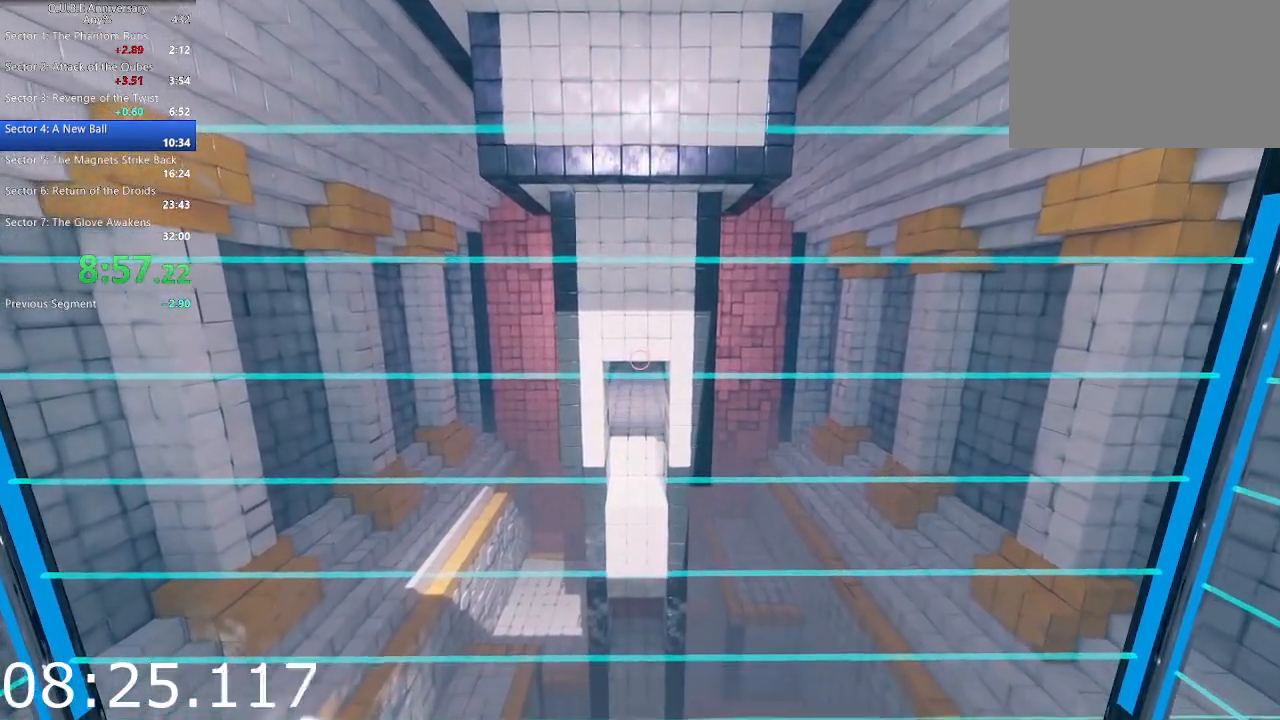
{"keys": [], "mouse": [], "events": []}
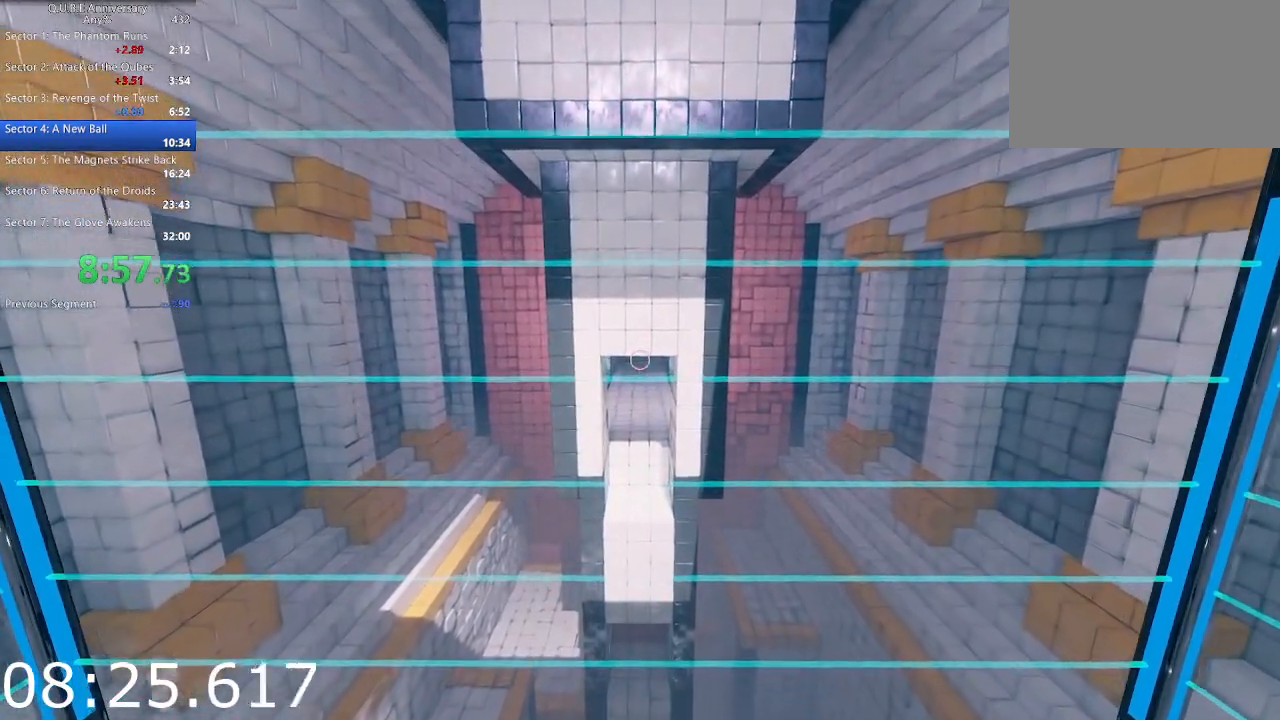
{"keys": [], "mouse": [], "events": [[83, "mouse_left", "down"], [183, "mouse_left", "up"], [283, "mouse_left", "down"], [417, "mouse_left", "up"]]}
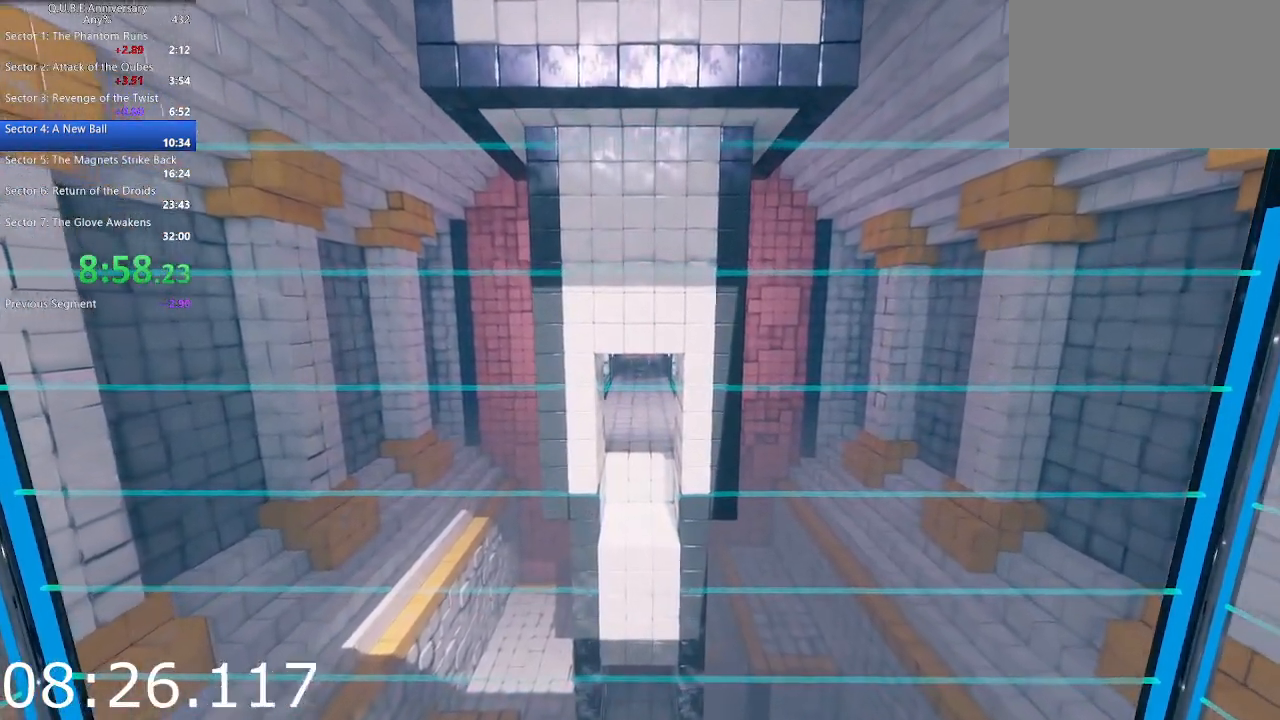
{"keys": [], "mouse": ["left"], "events": [[50, "mouse_left", "down"], [150, "mouse_left", "up"], [250, "mouse_left", "down"], [333, "mouse_left", "up"], [433, "mouse_left", "down"]]}
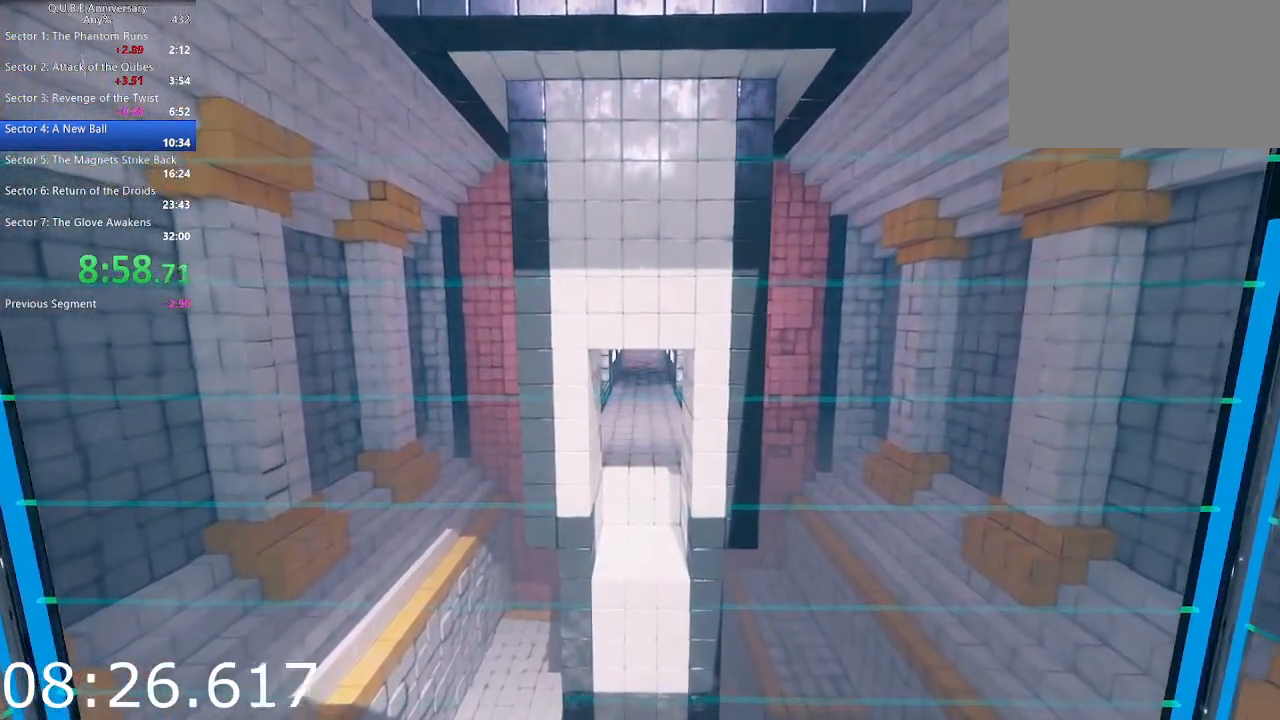
{"keys": [], "mouse": [], "events": [[33, "mouse_left", "up"], [167, "mouse_left", "down"], [267, "mouse_left", "up"], [350, "mouse_left", "down"], [500, "mouse_left", "up"]]}
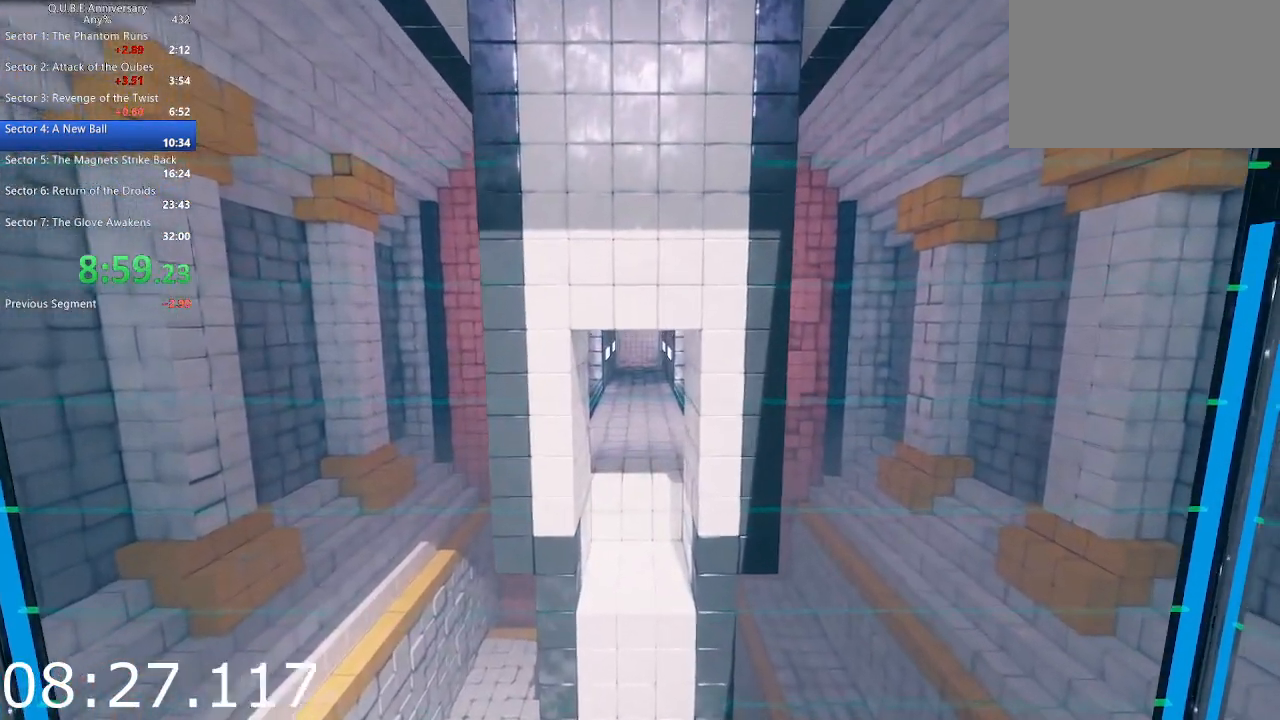
{"keys": [], "mouse": [], "events": [[133, "mouse_left", "down"], [233, "mouse_left", "up"], [333, "mouse_left", "down"], [467, "mouse_left", "up"]]}
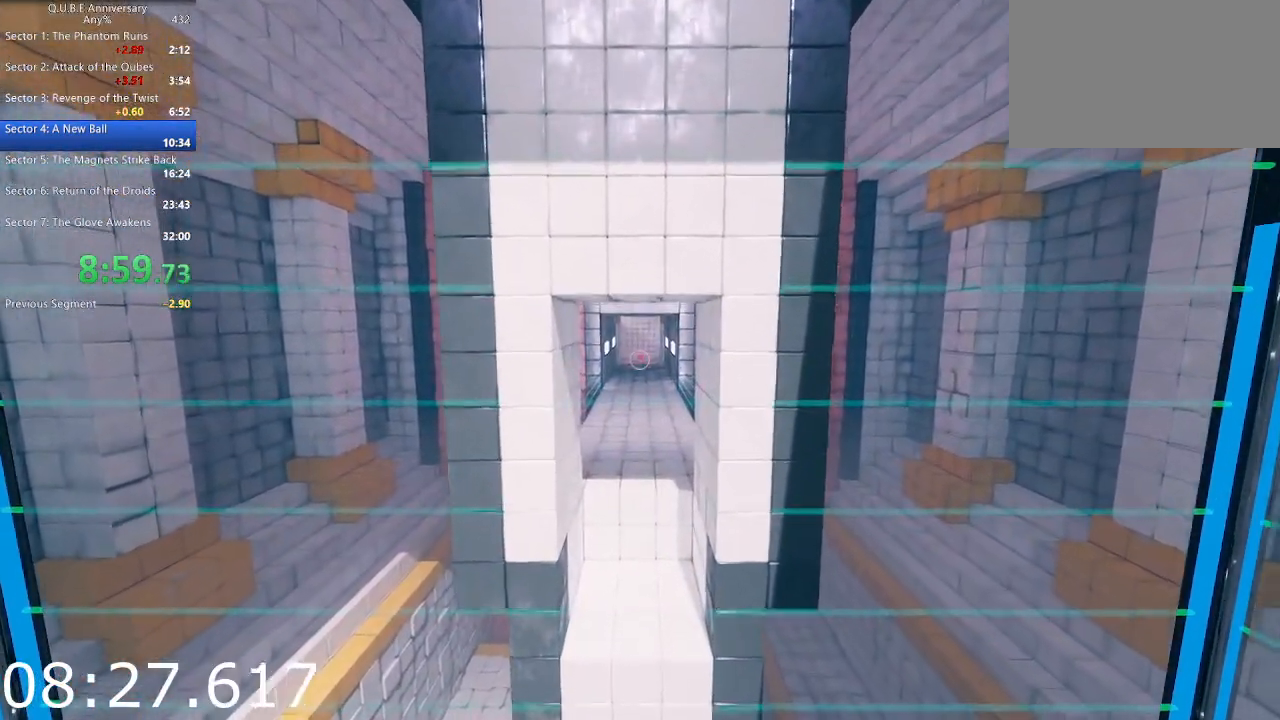
{"keys": ["d"], "mouse": [], "events": [[150, "d", "down"], [300, "d", "up"], [433, "d", "down"]]}
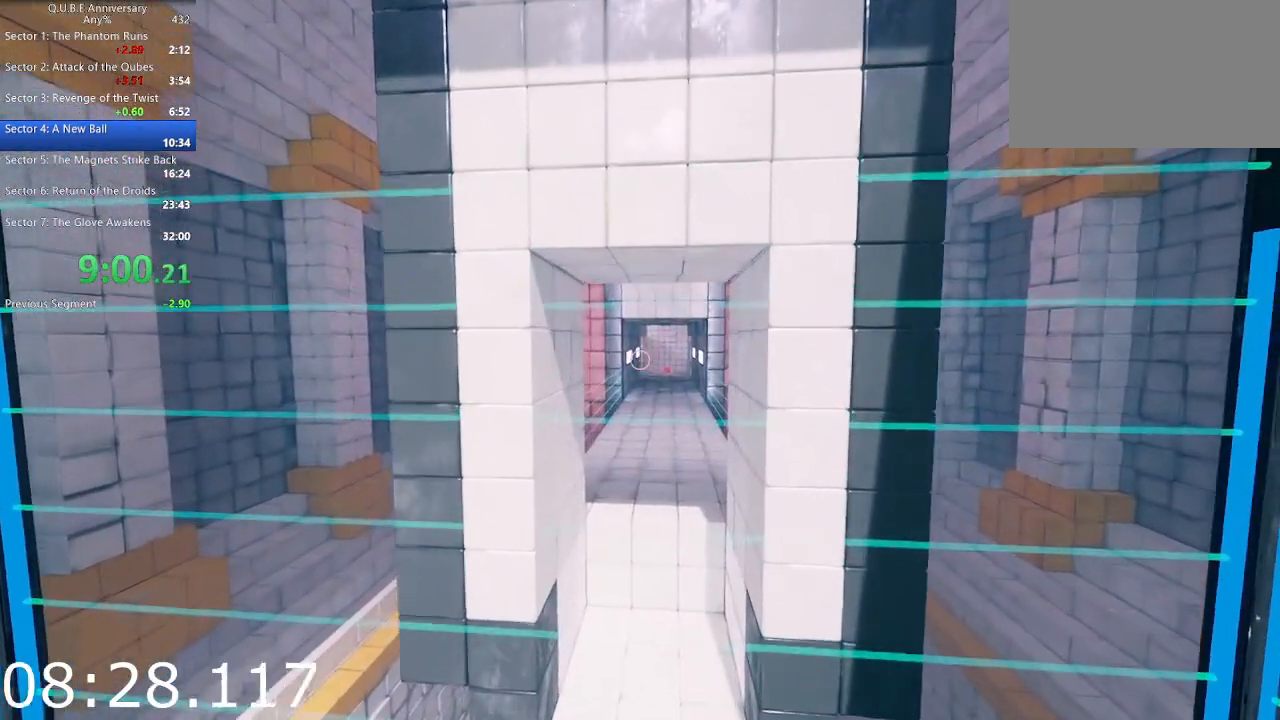
{"keys": [], "mouse": [], "events": [[117, "d", "up"], [117, "mouse_left", "down"], [217, "mouse_left", "up"], [317, "mouse_left", "down"], [450, "mouse_left", "up"]]}
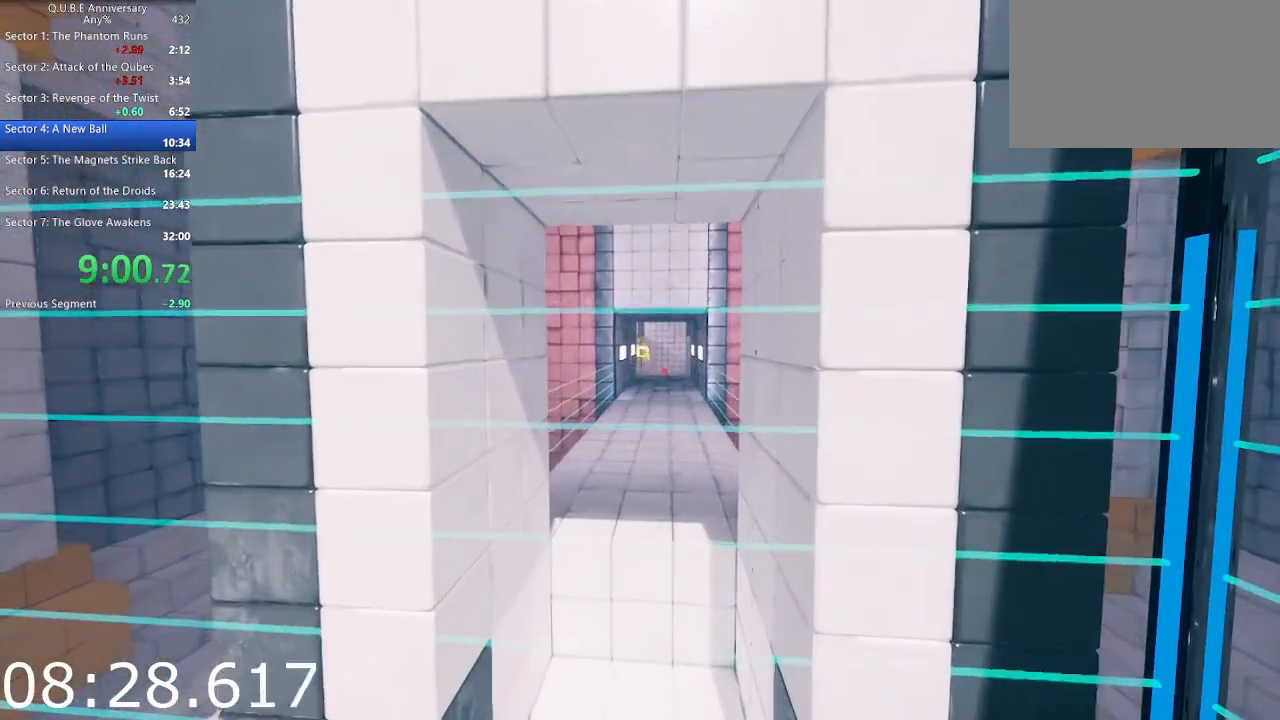
{"keys": [], "mouse": [], "events": [[50, "mouse_left", "down"], [133, "mouse_left", "up"]]}
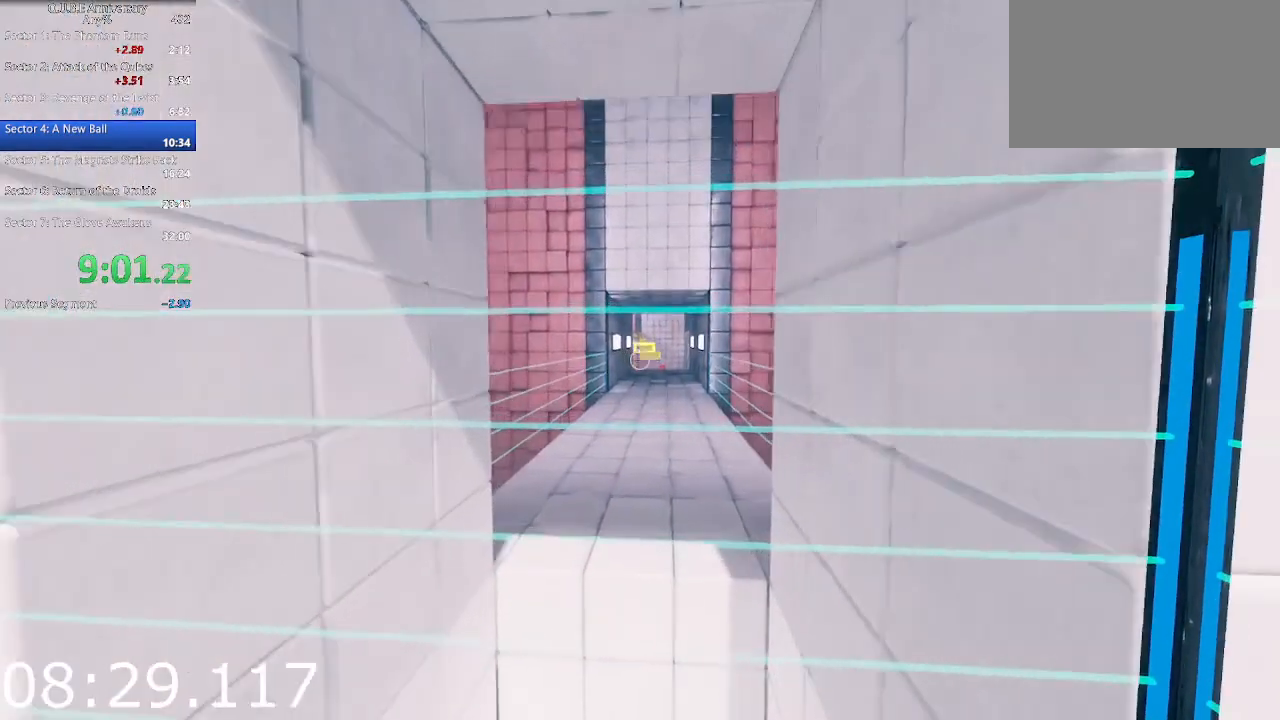
{"keys": [], "mouse": [], "events": [[17, "a", "down"], [300, "a", "up"], [300, "s", "down"], [433, "s", "up"]]}
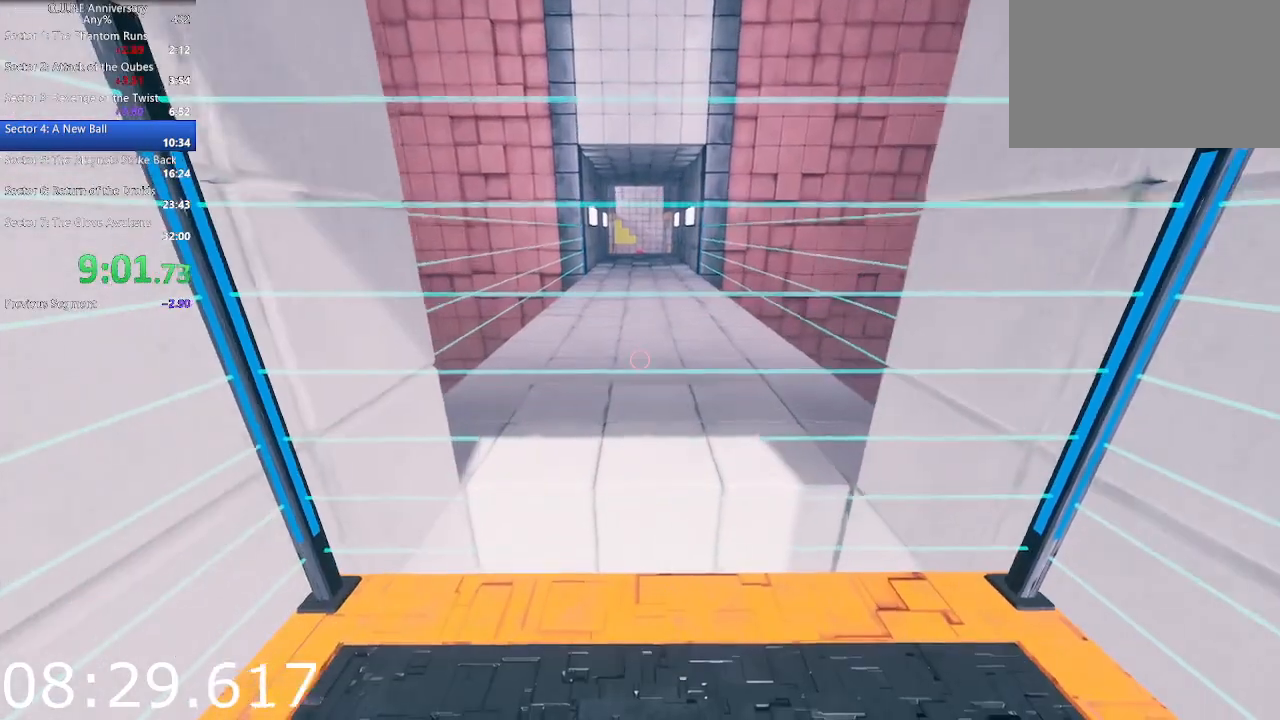
{"keys": ["w"], "mouse": [], "events": [[500, "w", "down"]]}
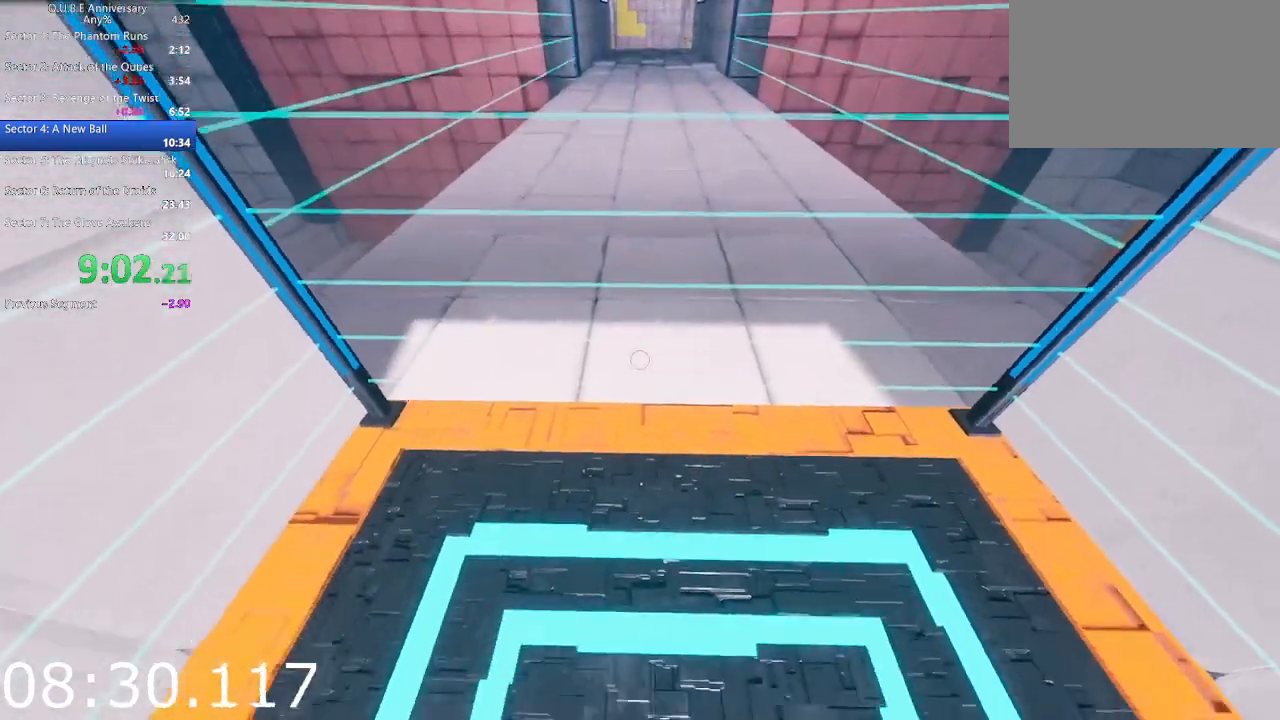
{"keys": ["w"], "mouse": [], "events": [[133, "w", "up"], [283, "w", "down"]]}
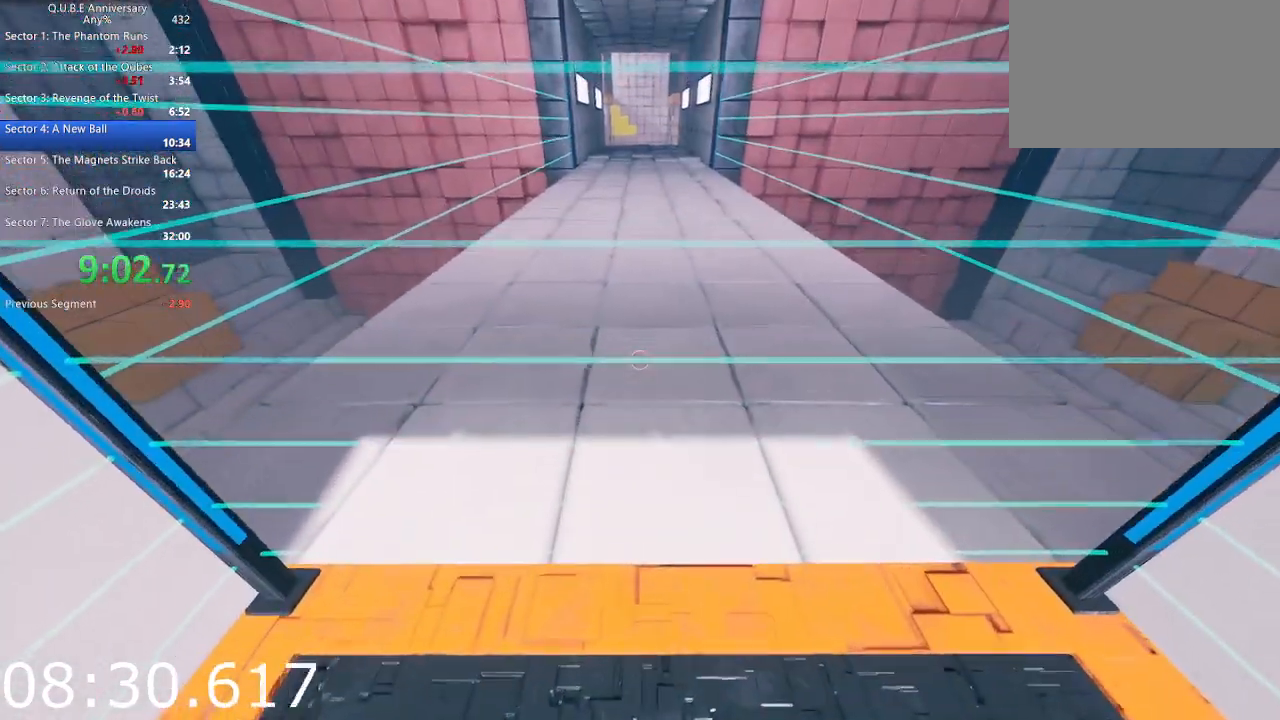
{"keys": [], "mouse": [], "events": [[17, "w", "up"]]}
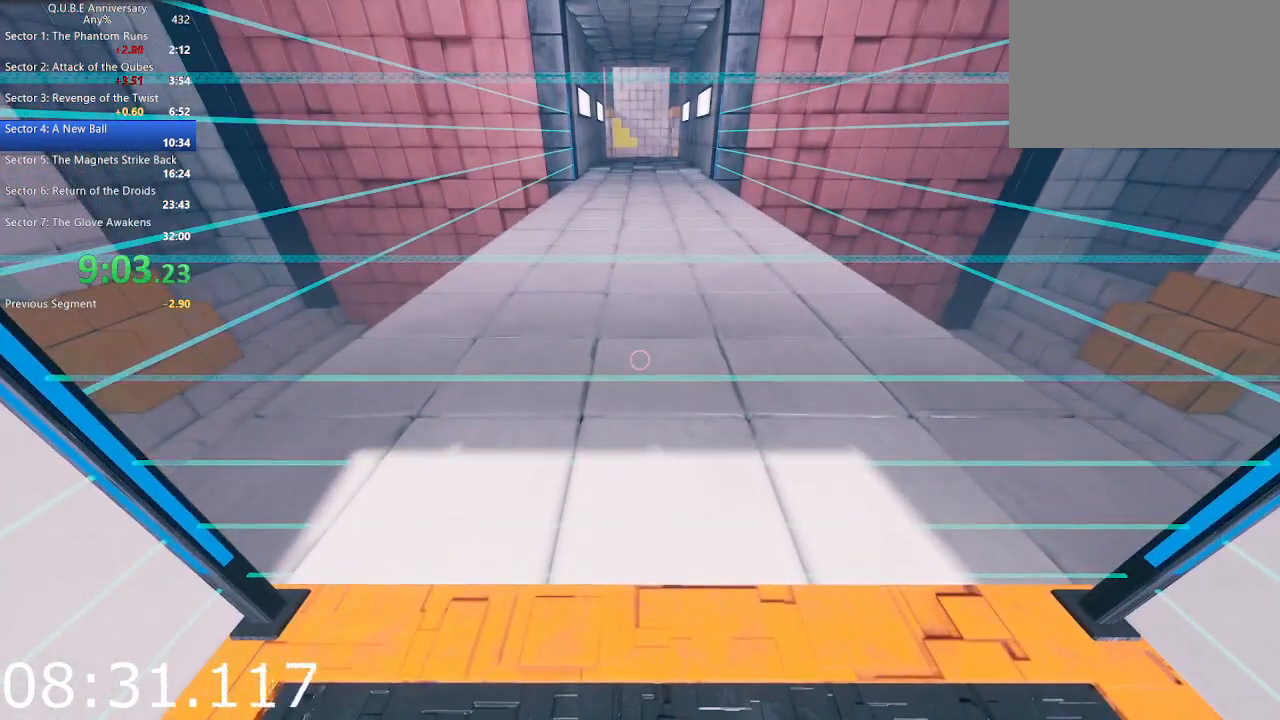
{"keys": ["w"], "mouse": [], "events": [[33, "w", "down"]]}
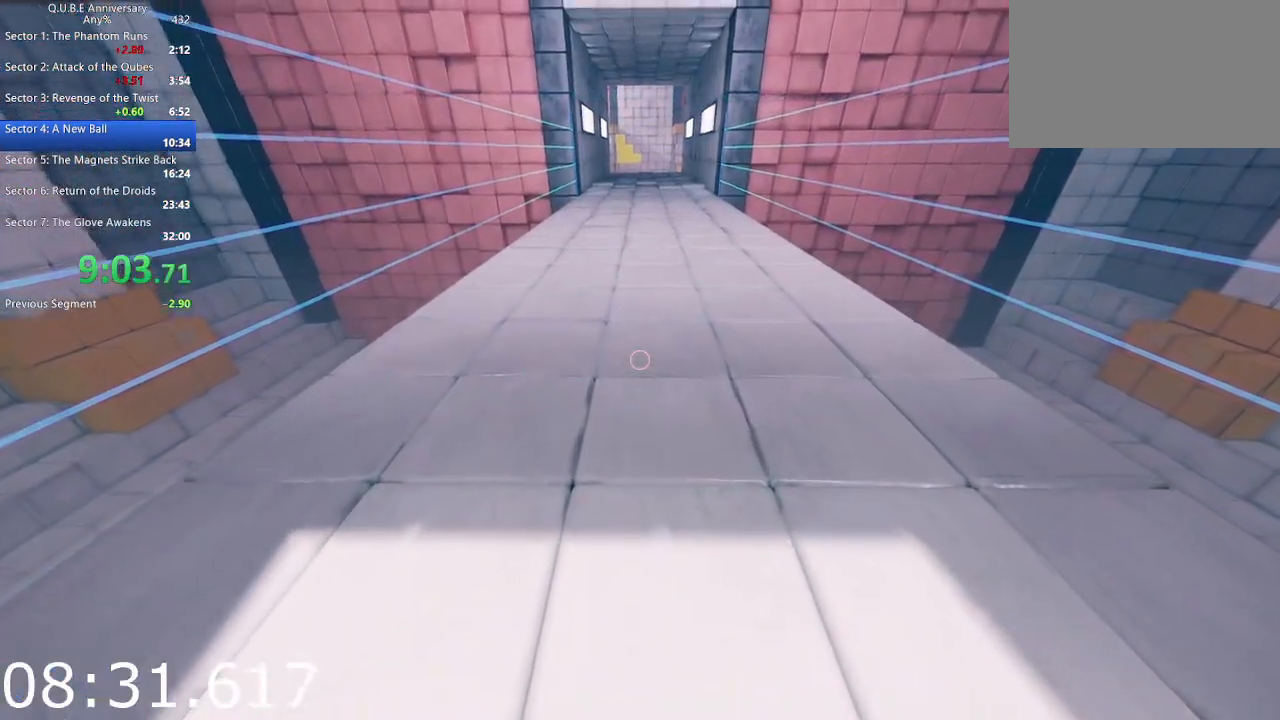
{"keys": ["w"], "mouse": [], "events": []}
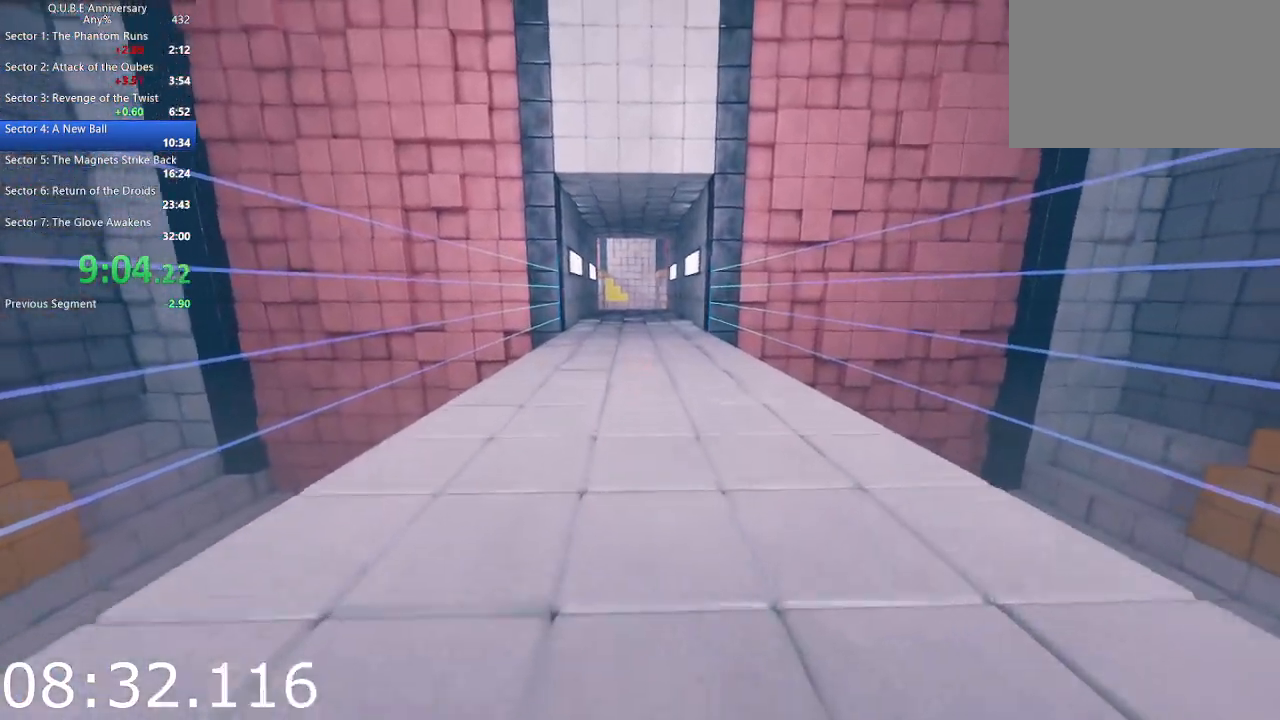
{"keys": ["w"], "mouse": [], "events": [[100, "space", "down"], [250, "space", "up"]]}
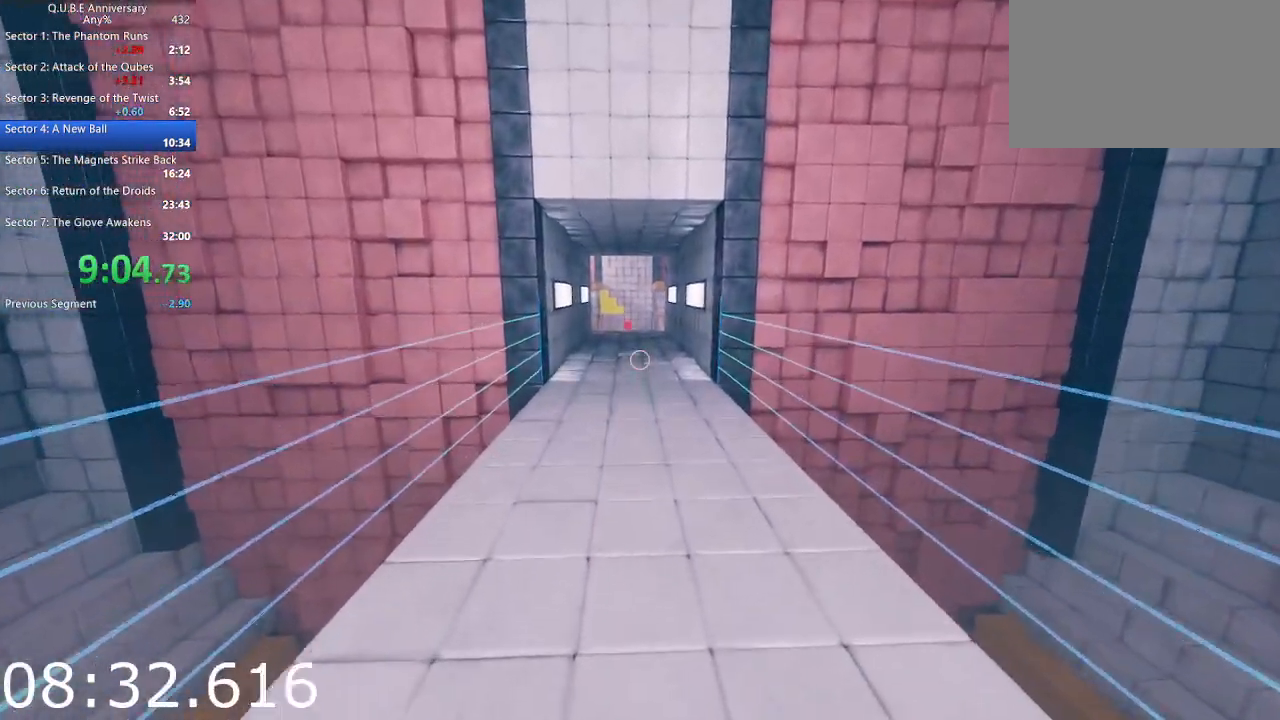
{"keys": ["w"], "mouse": [], "events": [[350, "space", "down"], [500, "space", "up"]]}
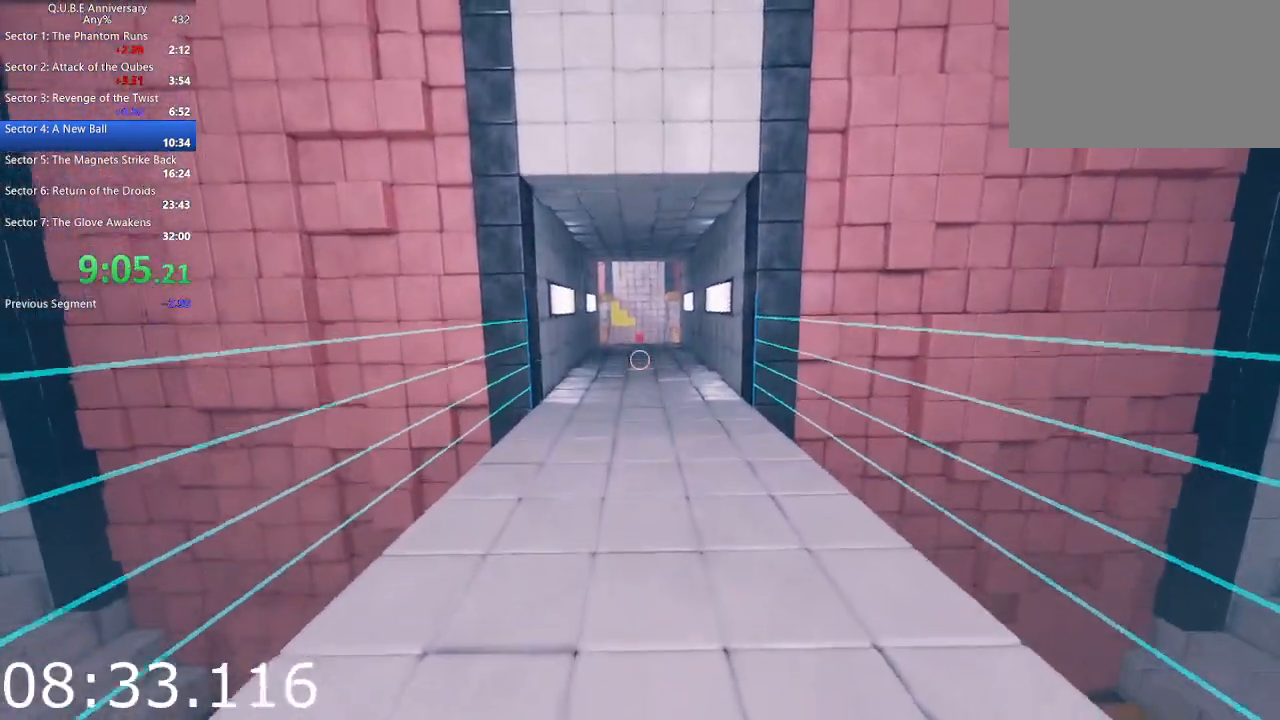
{"keys": ["w"], "mouse": [], "events": []}
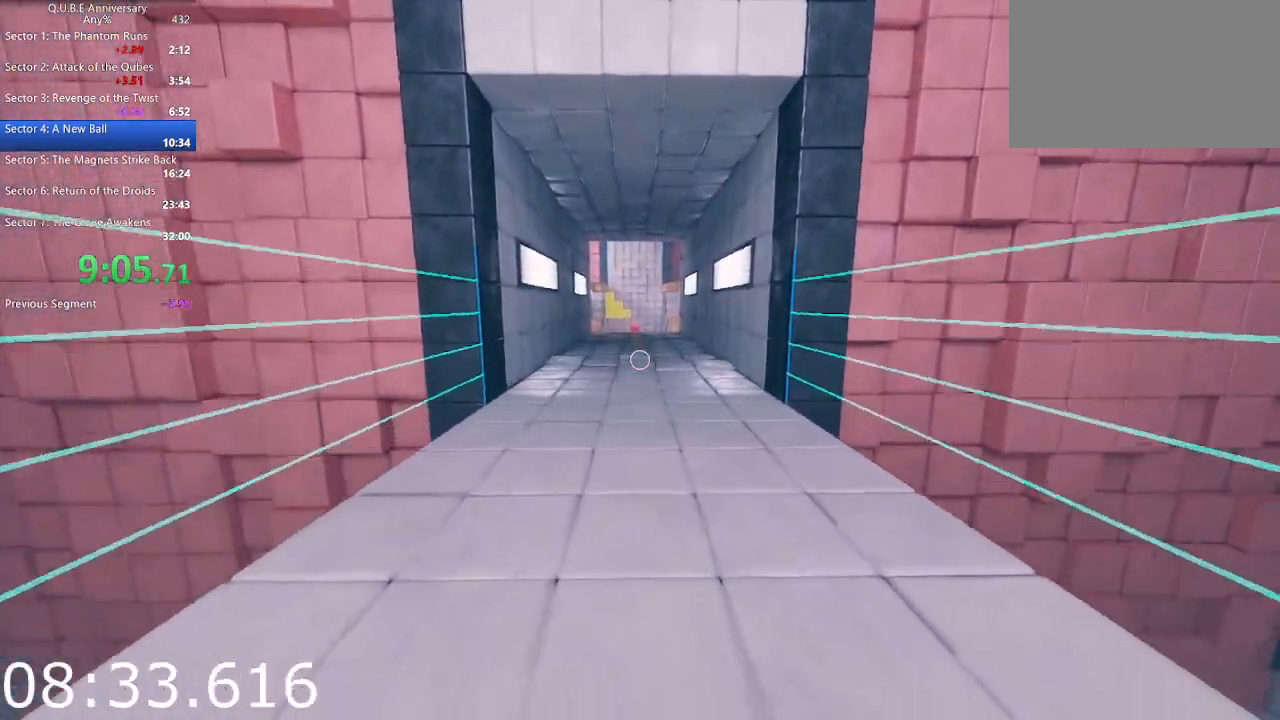
{"keys": ["w"], "mouse": [], "events": [[150, "space", "down"], [250, "space", "up"]]}
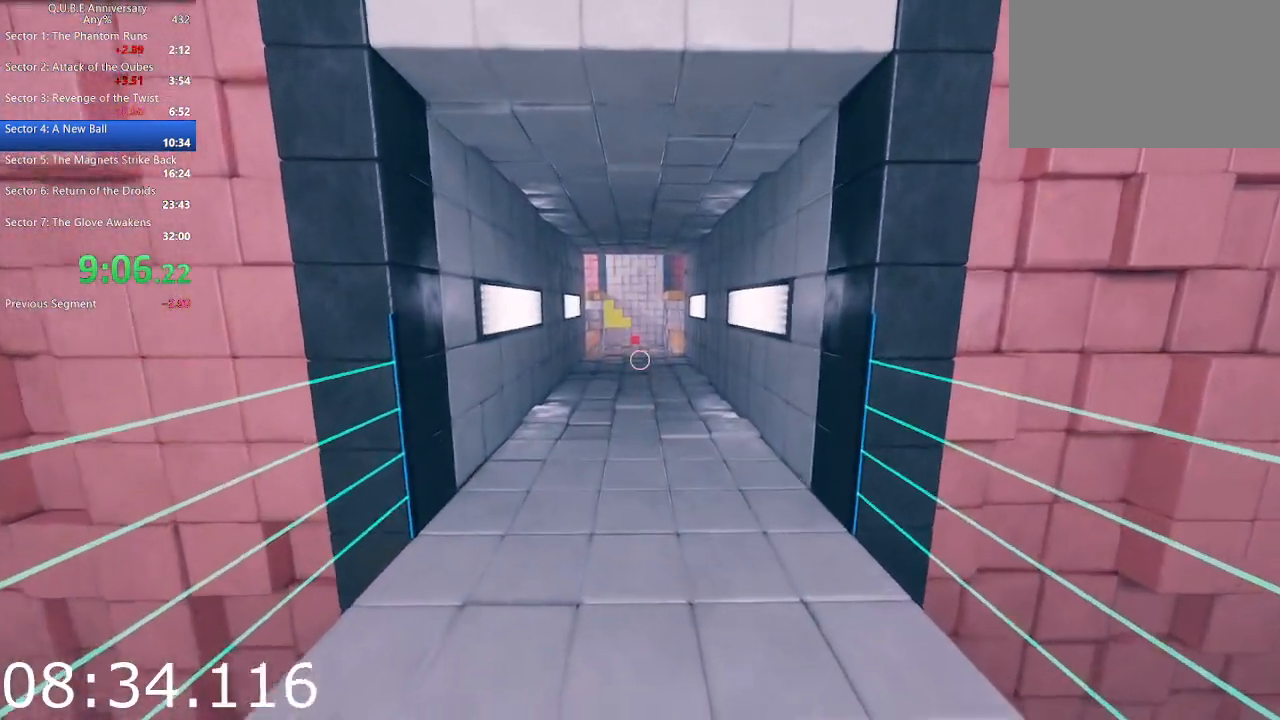
{"keys": ["w"], "mouse": [], "events": [[350, "space", "down"], [500, "space", "up"]]}
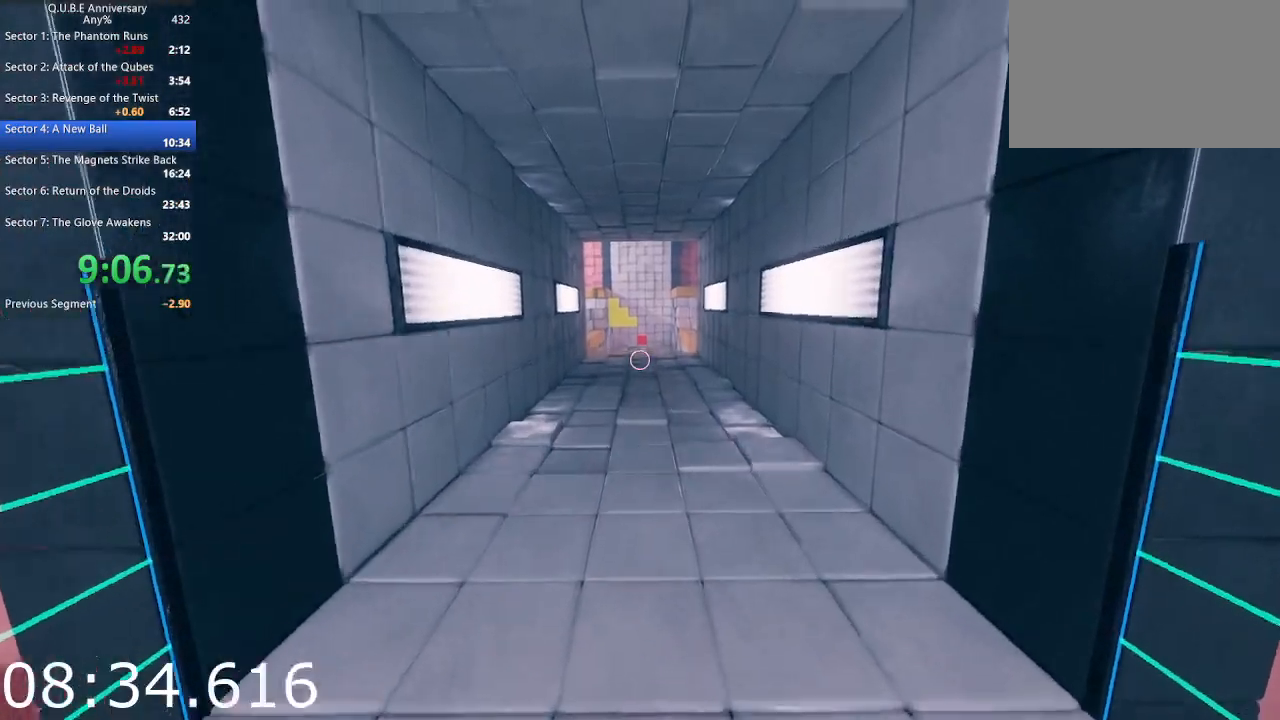
{"keys": ["w"], "mouse": [], "events": []}
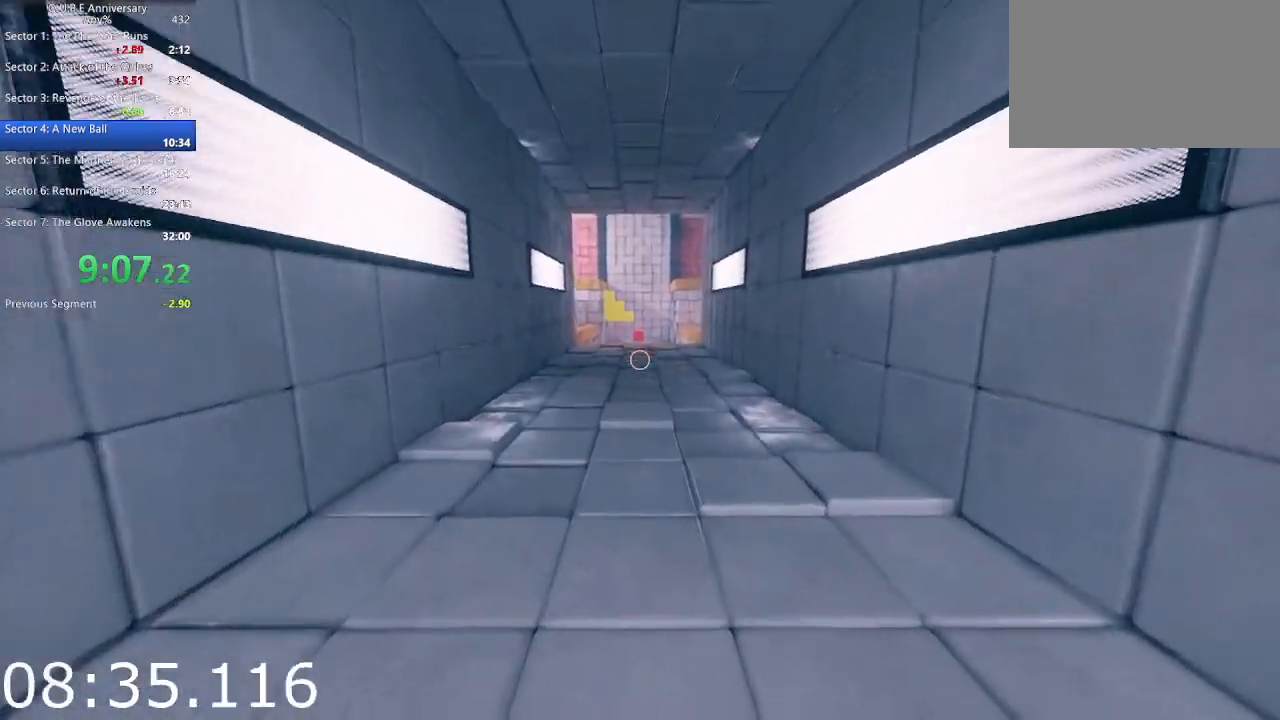
{"keys": ["w"], "mouse": [], "events": [[100, "space", "down"], [250, "space", "up"]]}
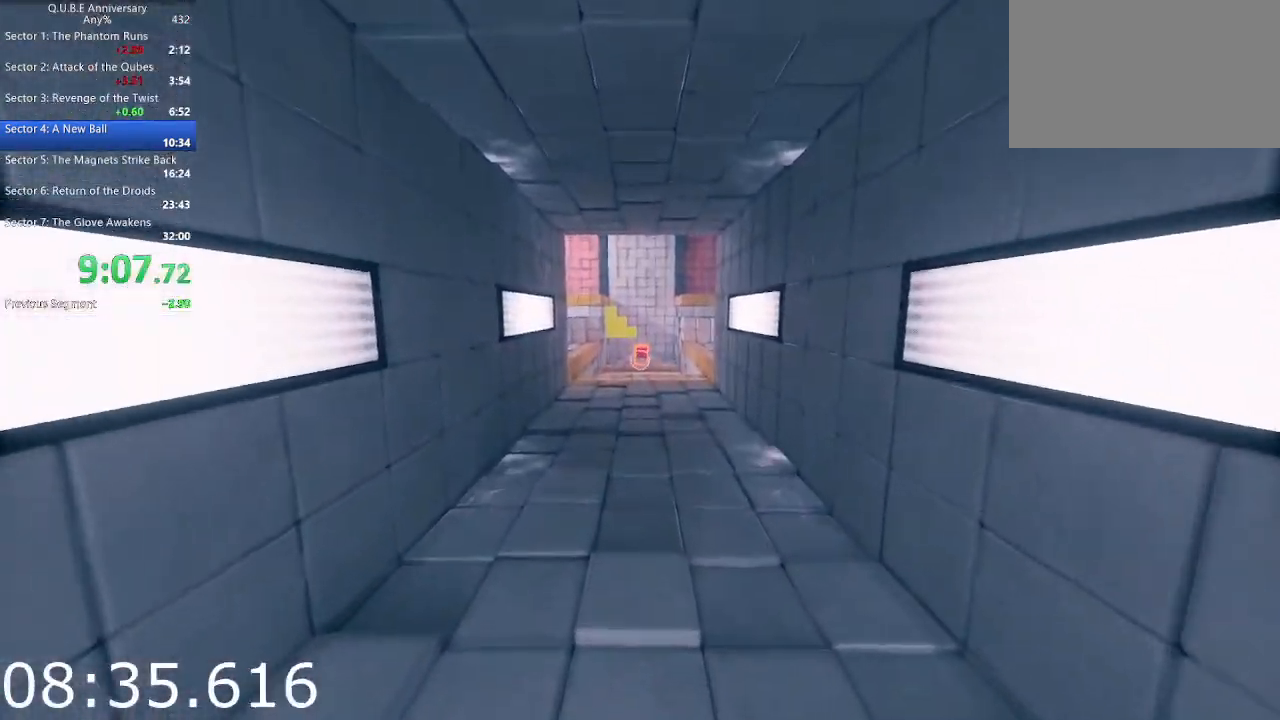
{"keys": ["w"], "mouse": [], "events": [[300, "space", "down"], [400, "space", "up"]]}
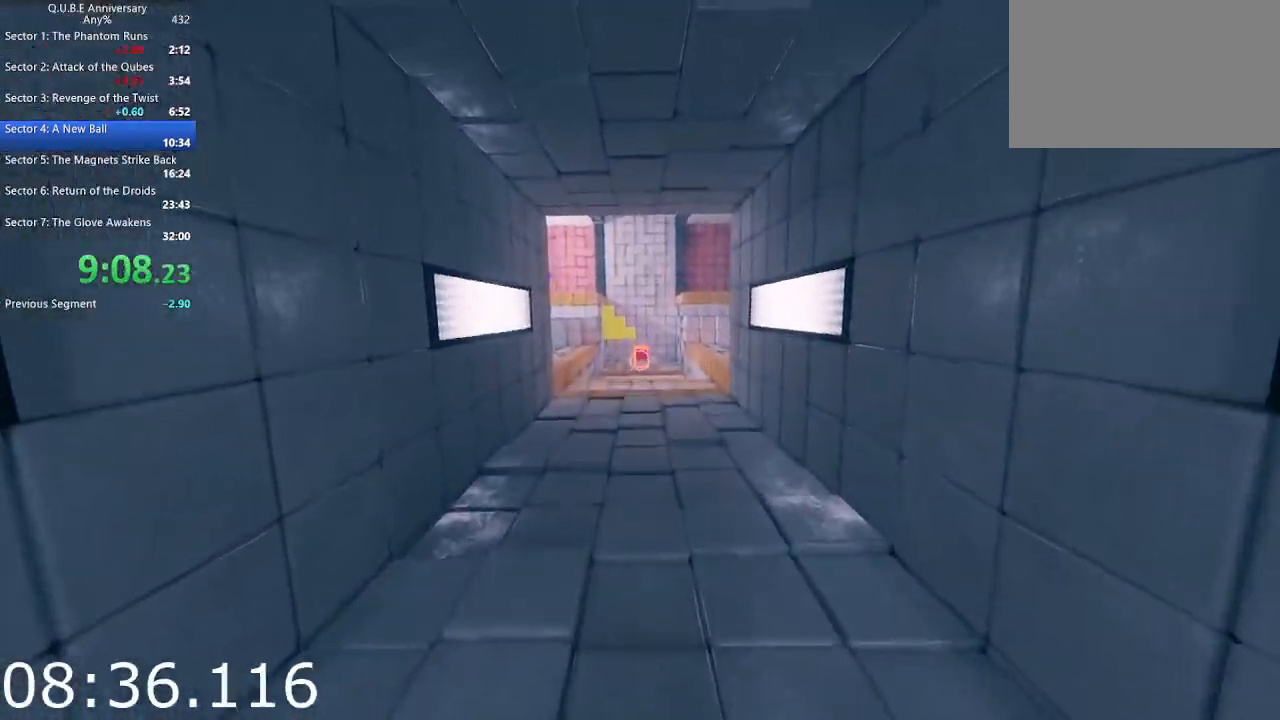
{"keys": ["w"], "mouse": [], "events": []}
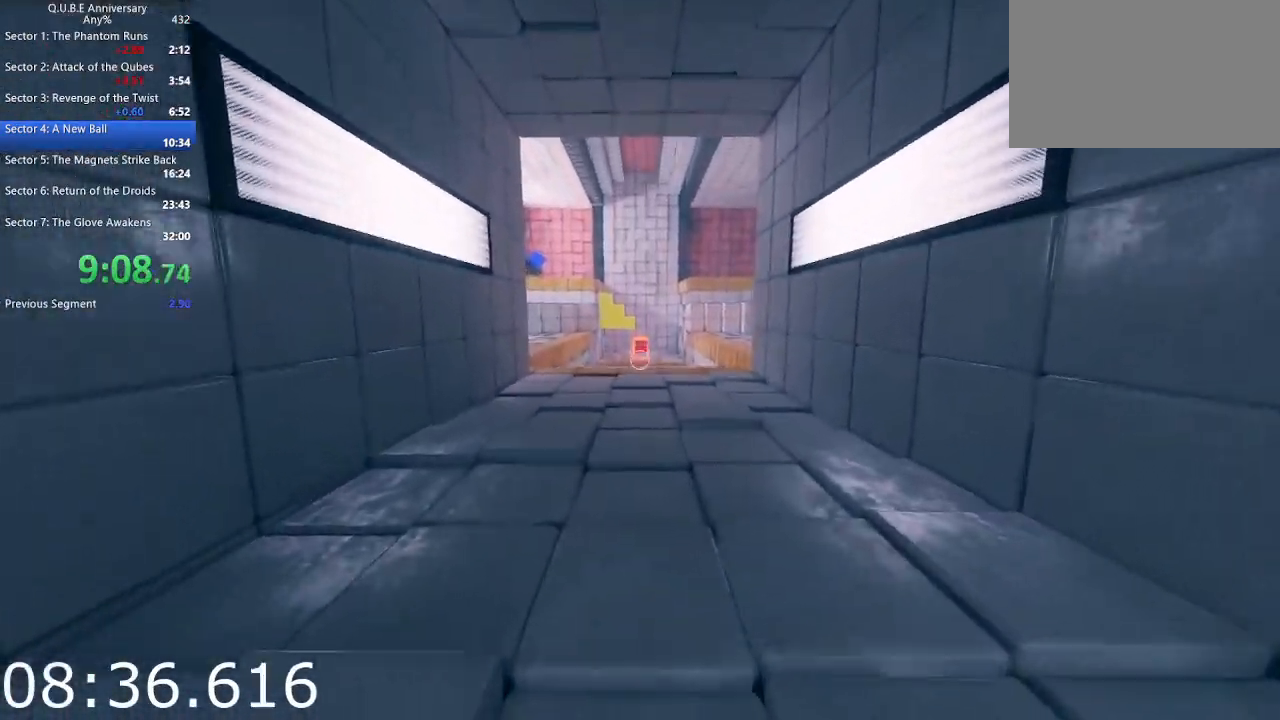
{"keys": ["w"], "mouse": [], "events": [[50, "space", "down"], [150, "space", "up"]]}
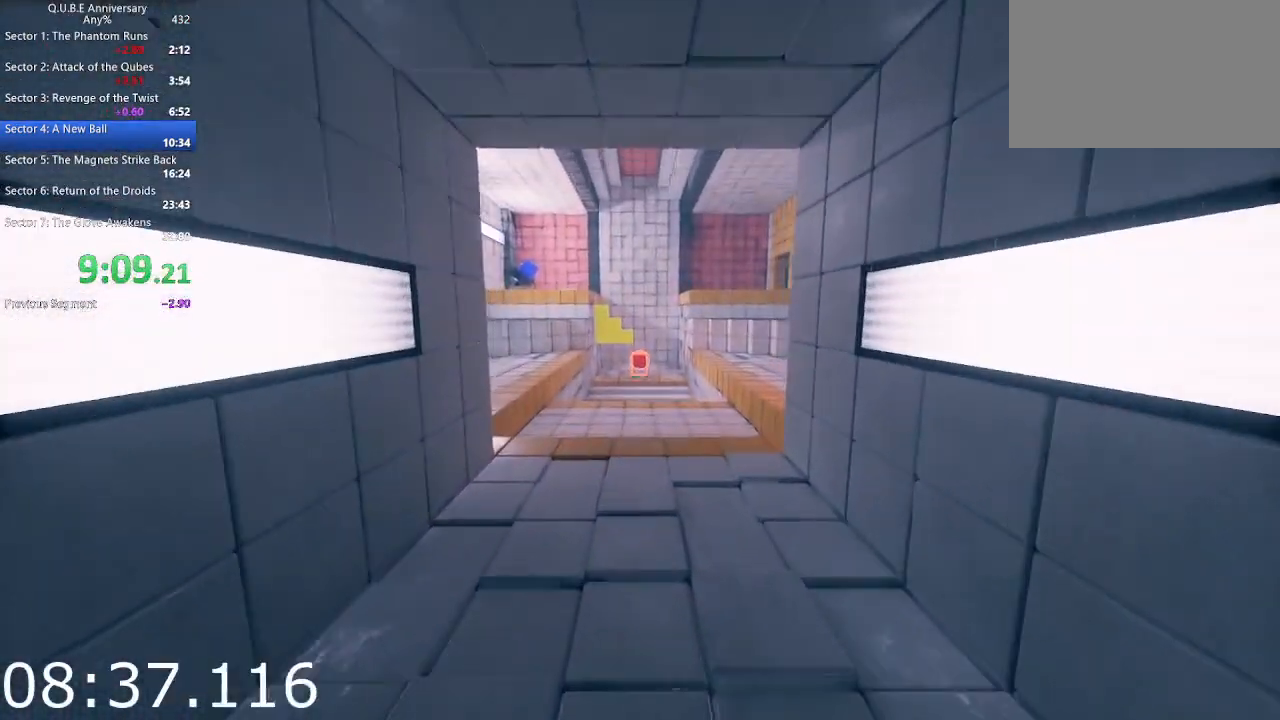
{"keys": ["d", "w"], "mouse": [], "events": [[350, "space", "down"], [450, "space", "up"], [500, "d", "down"]]}
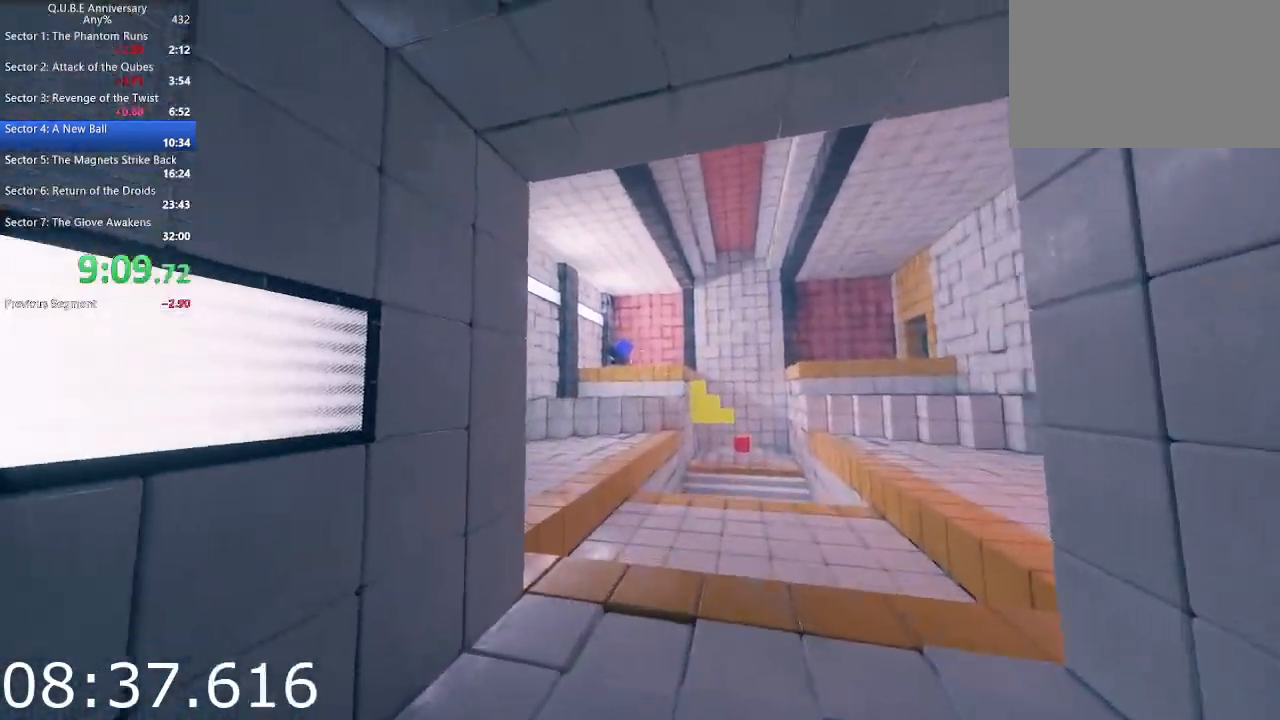
{"keys": ["d", "w"], "mouse": [], "events": [[83, "mouse_left", "down"], [133, "mouse_right", "down"], [183, "d", "up"], [183, "mouse_left", "up"], [233, "mouse_right", "up"], [283, "mouse_left", "down"], [367, "d", "down"], [417, "mouse_left", "up"]]}
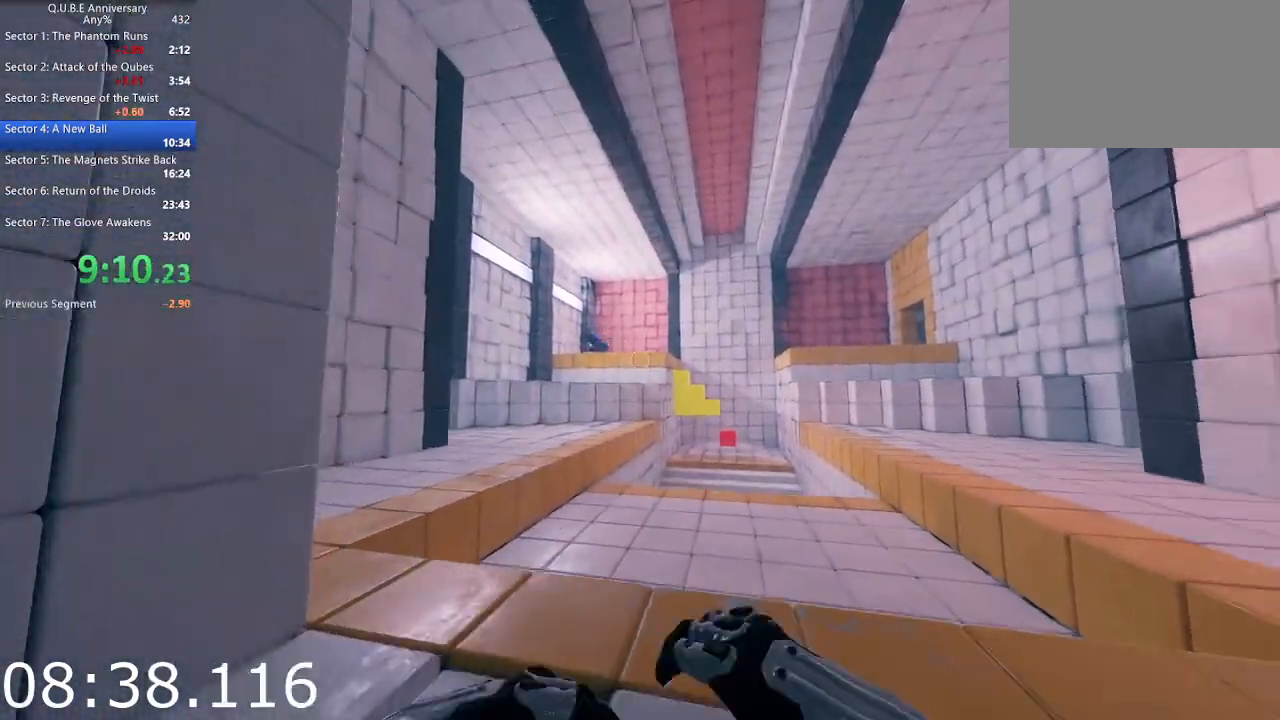
{"keys": ["w"], "mouse": [], "events": [[17, "d", "up"]]}